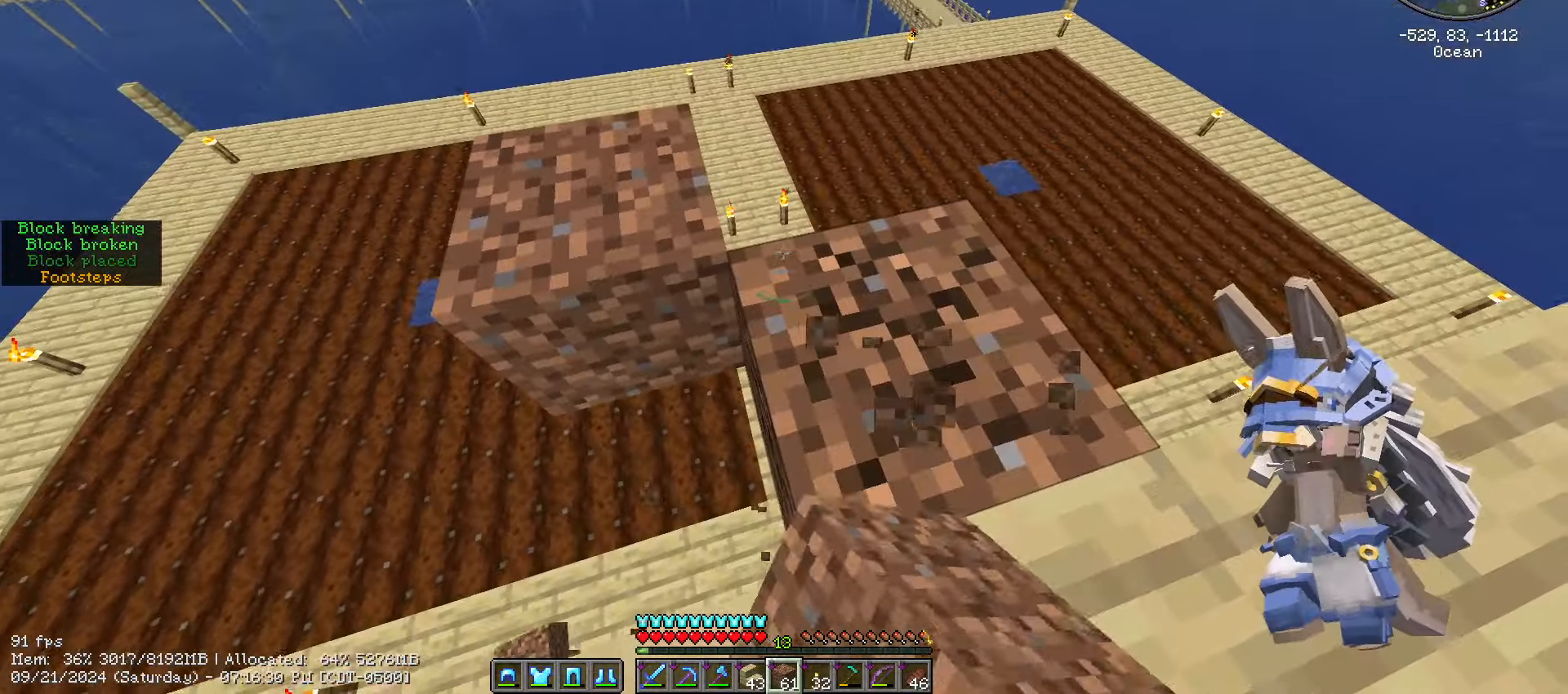
Gameplay with keyboard and mouse; each line is a JSON object with the keys and mouse buttons held at the frame after it. "events" lists presses ("down") and releases ("up") of ".", "/", "0", "1", "2", "3", "4", "5", "6", "7", "8", "9", "a", "alt_l", "alt_r", "b", "backslash", "backspace", "c", "caps_lock", "comma", "ctrl_l", "ctrl_r", "d", "e", "equals", "escape", "f", "f1", "f10", "f11", "f12", "f2", "f3", "f4", "f5", "f6", "f7", "f8", "f9", "g", "h", "i", "j", "k", "l", "lbracket", "m", "minus", "n", "o", "p", "q", "quote", "r", "rbracket", "return", "s", "semicolon", "shift_l", "shift_r", "space", "super", "t", "tab", "tilde", "u", "v", "w", "x", "y", "z", "mouse_left", "mouse_wheel" and "mouse_right" between this image and that frame as [ms after this image, input, new state], when the widget could be followed in between. "mouse_left", "mouse_wheel", "mouse_right" = the "left", "wheel", "right" buttons of the "mouse" list. No other keys are recorded. Fast repeated clicks can show as one long hold. "wheel" means that the mouse wheel is clicked or scrolled. Mouse movement is not recorded.
{"keys": ["shift_l"], "mouse": ["left"], "events": []}
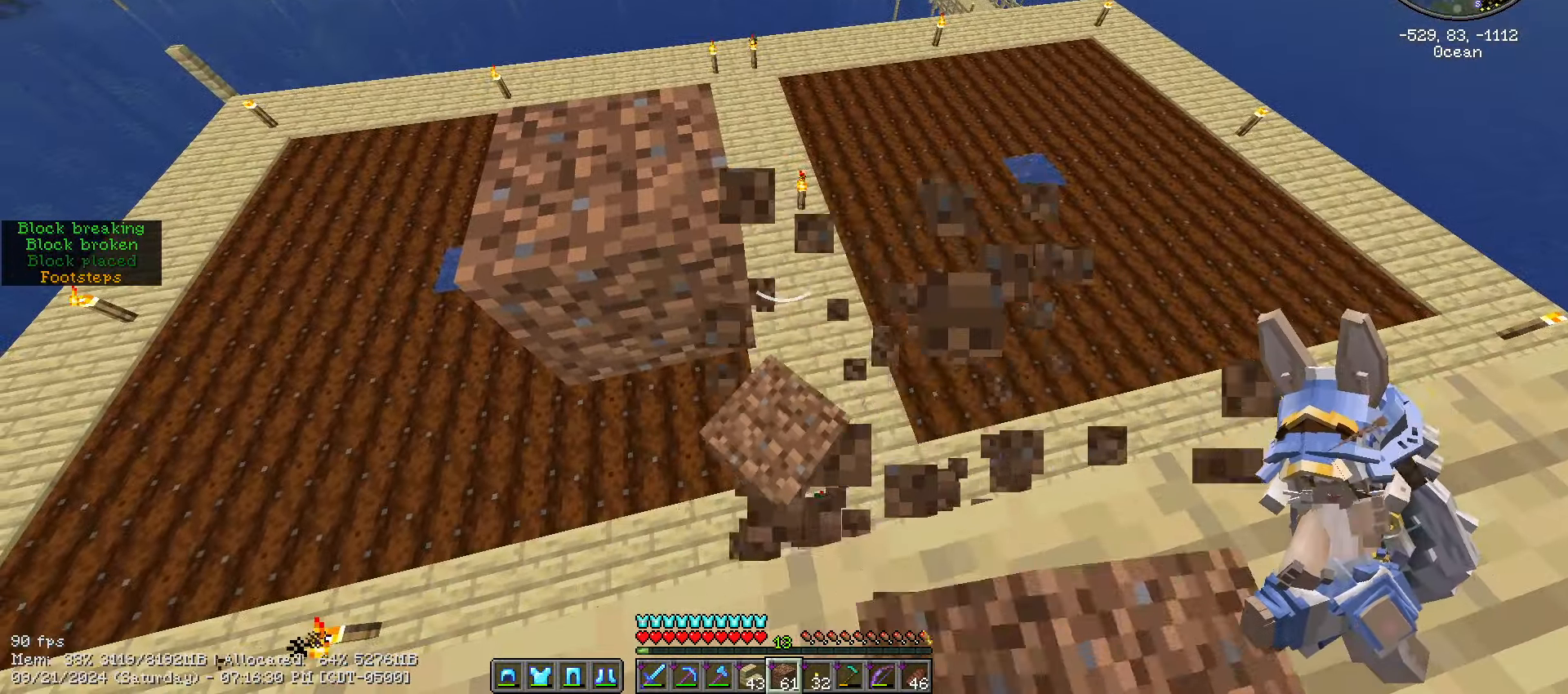
{"keys": ["a", "shift_l"], "mouse": ["right"], "events": [[66, "mouse_left", "up"], [116, "a", "down"], [216, "s", "down"], [350, "s", "up"], [500, "mouse_right", "down"]]}
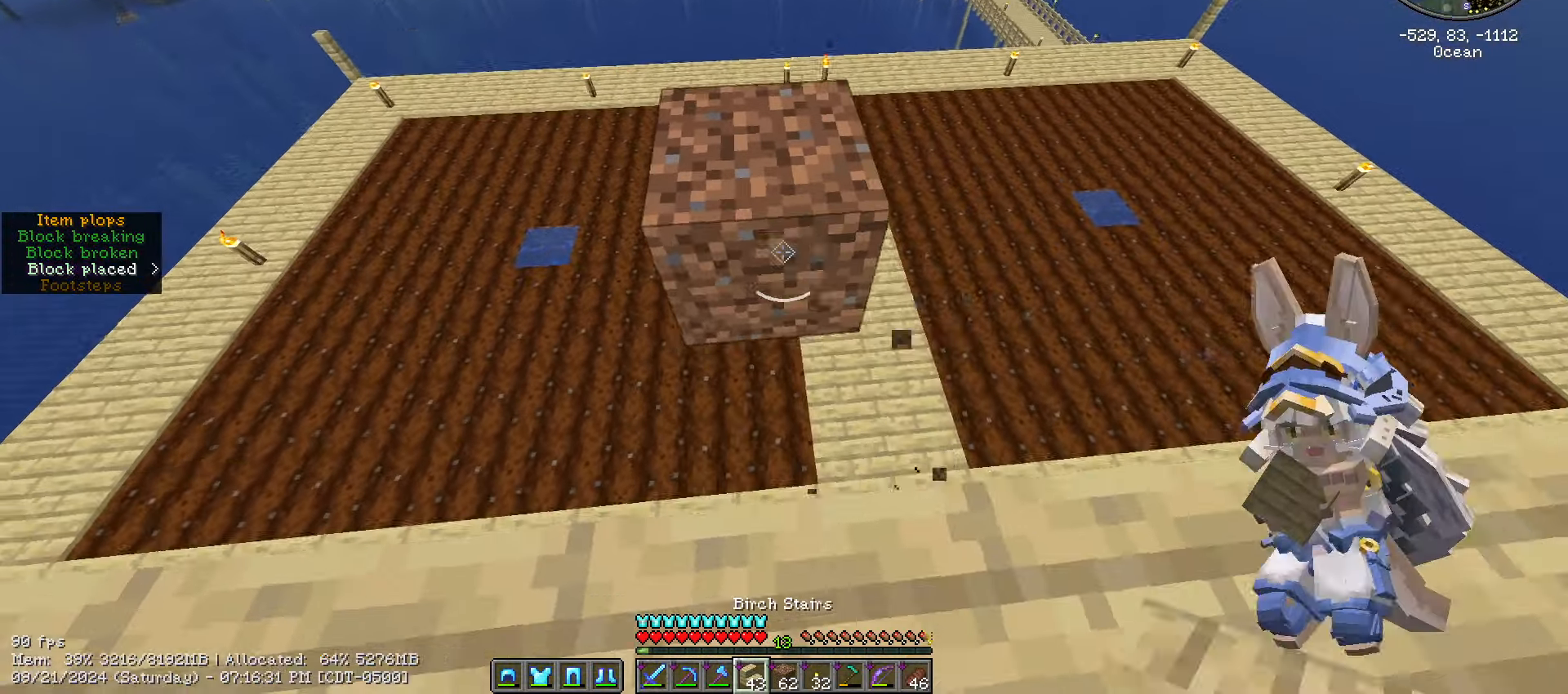
{"keys": ["a", "shift_l"], "mouse": [], "events": [[66, "w", "down"], [166, "mouse_right", "up"], [316, "w", "up"]]}
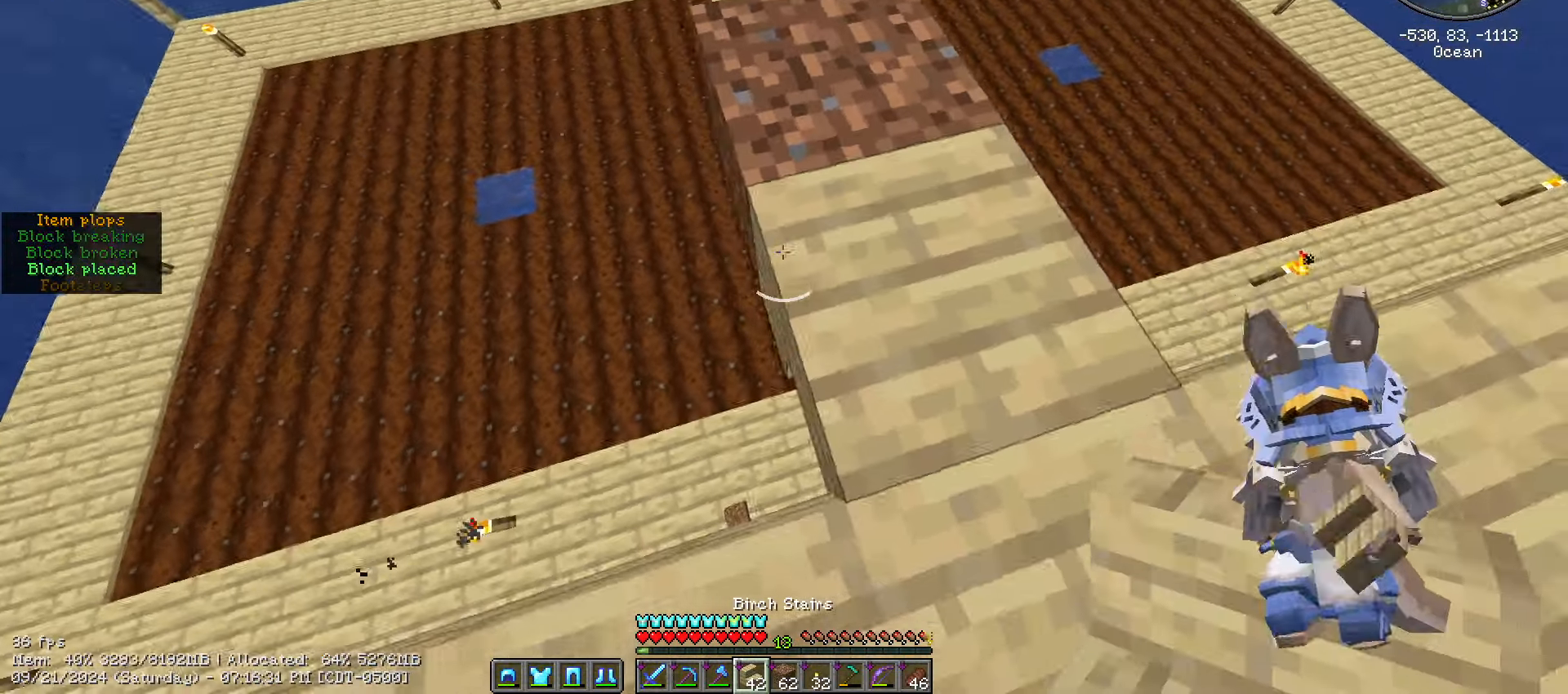
{"keys": ["shift_l"], "mouse": [], "events": [[150, "a", "up"], [283, "w", "down"], [466, "w", "up"]]}
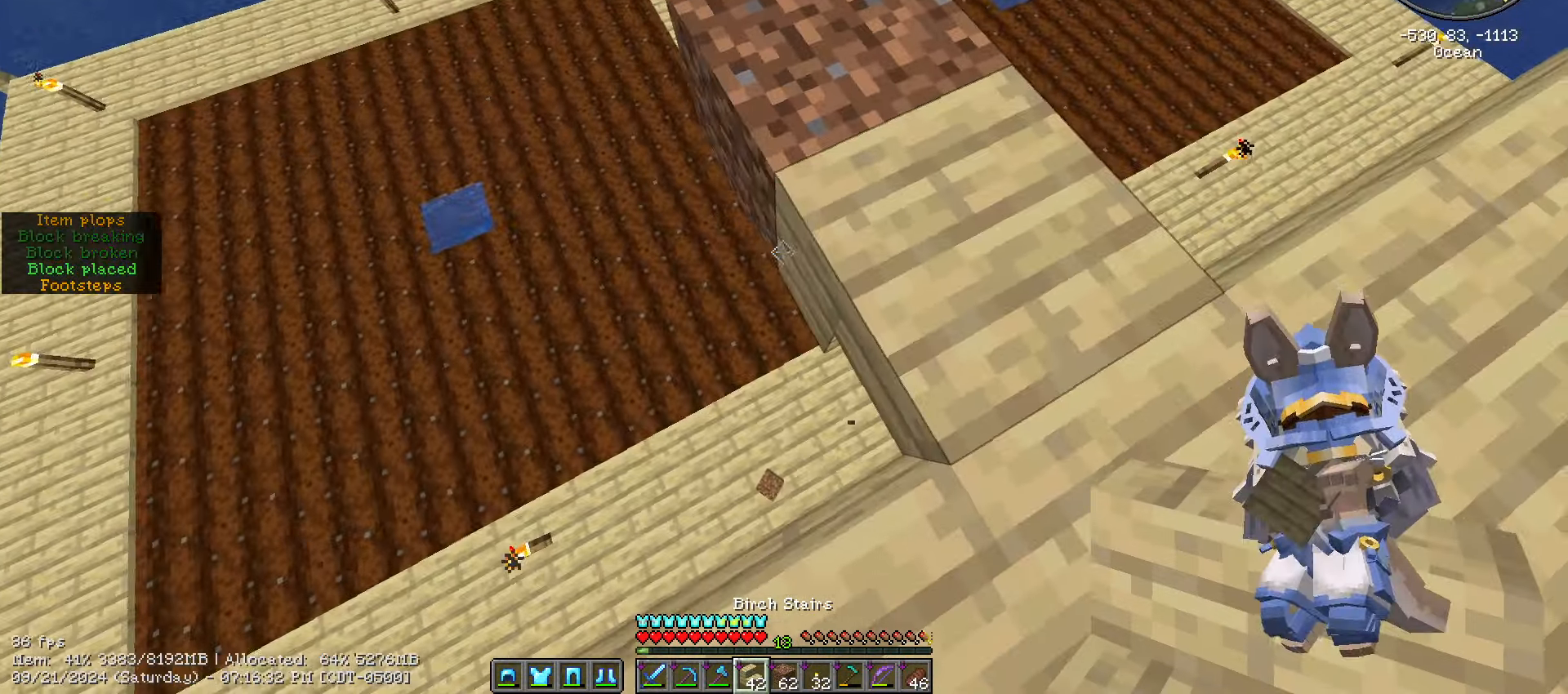
{"keys": ["a", "s", "shift_l"], "mouse": [], "events": [[350, "a", "down"], [383, "mouse_right", "down"], [383, "s", "down"], [500, "mouse_right", "up"]]}
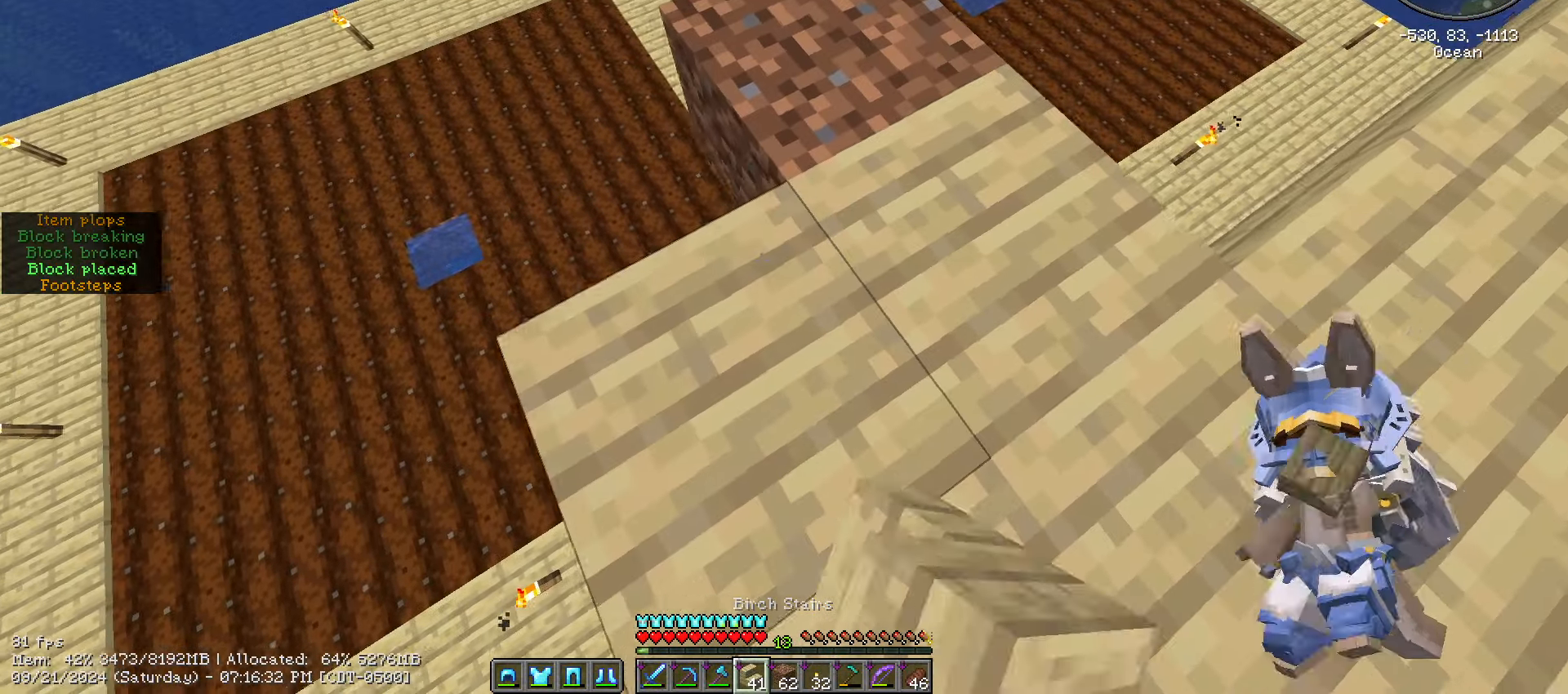
{"keys": ["a", "s", "shift_l"], "mouse": [], "events": []}
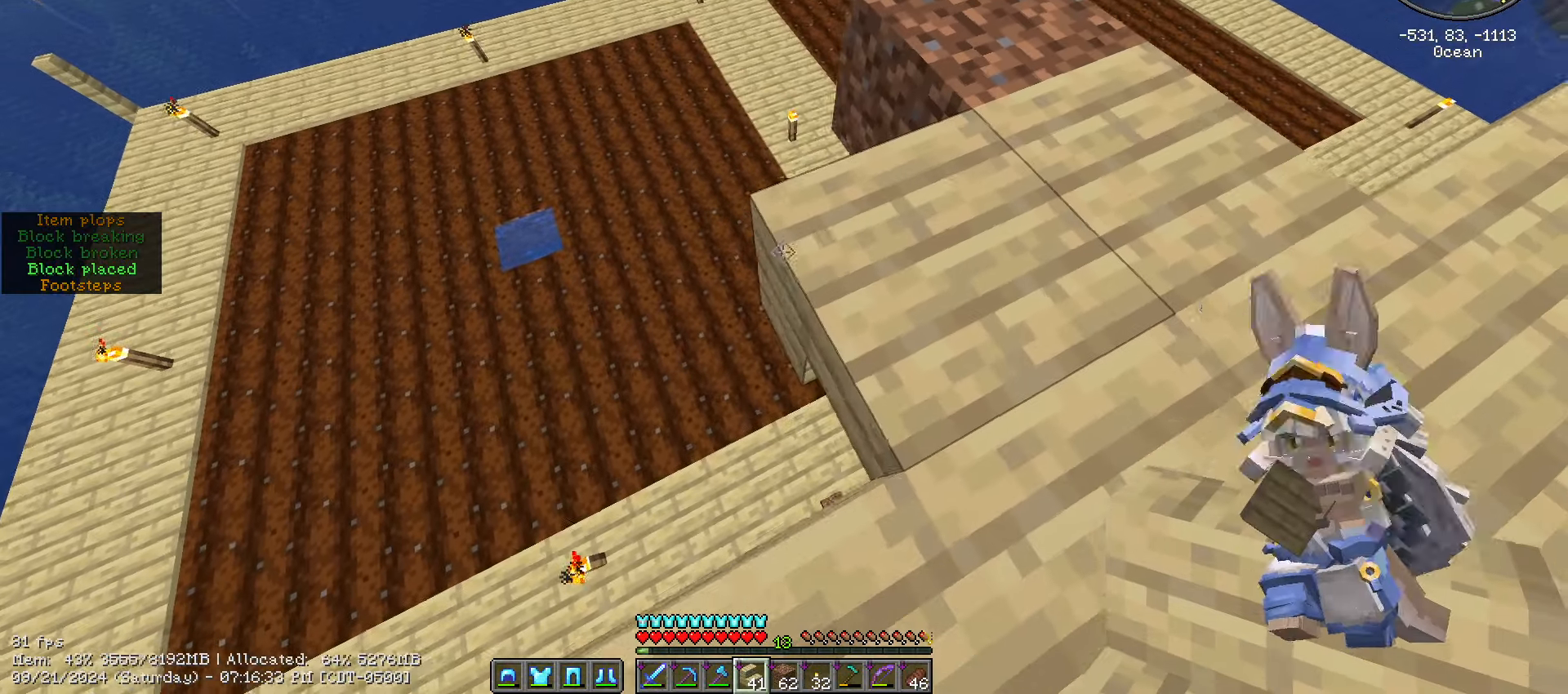
{"keys": ["shift_l"], "mouse": [], "events": [[100, "s", "up"], [166, "a", "up"]]}
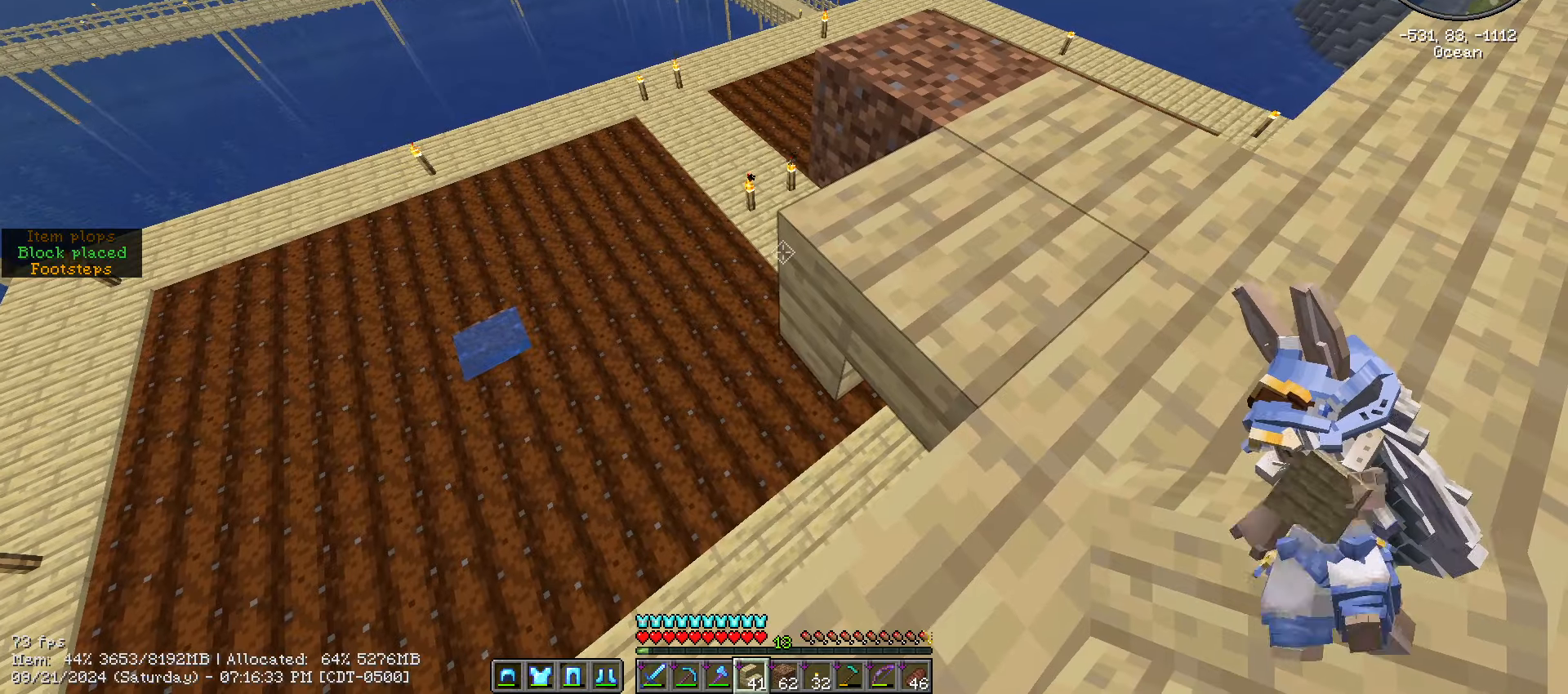
{"keys": ["a", "s", "shift_l"], "mouse": [], "events": [[150, "mouse_right", "down"], [167, "a", "down"], [167, "s", "down"], [317, "mouse_right", "up"]]}
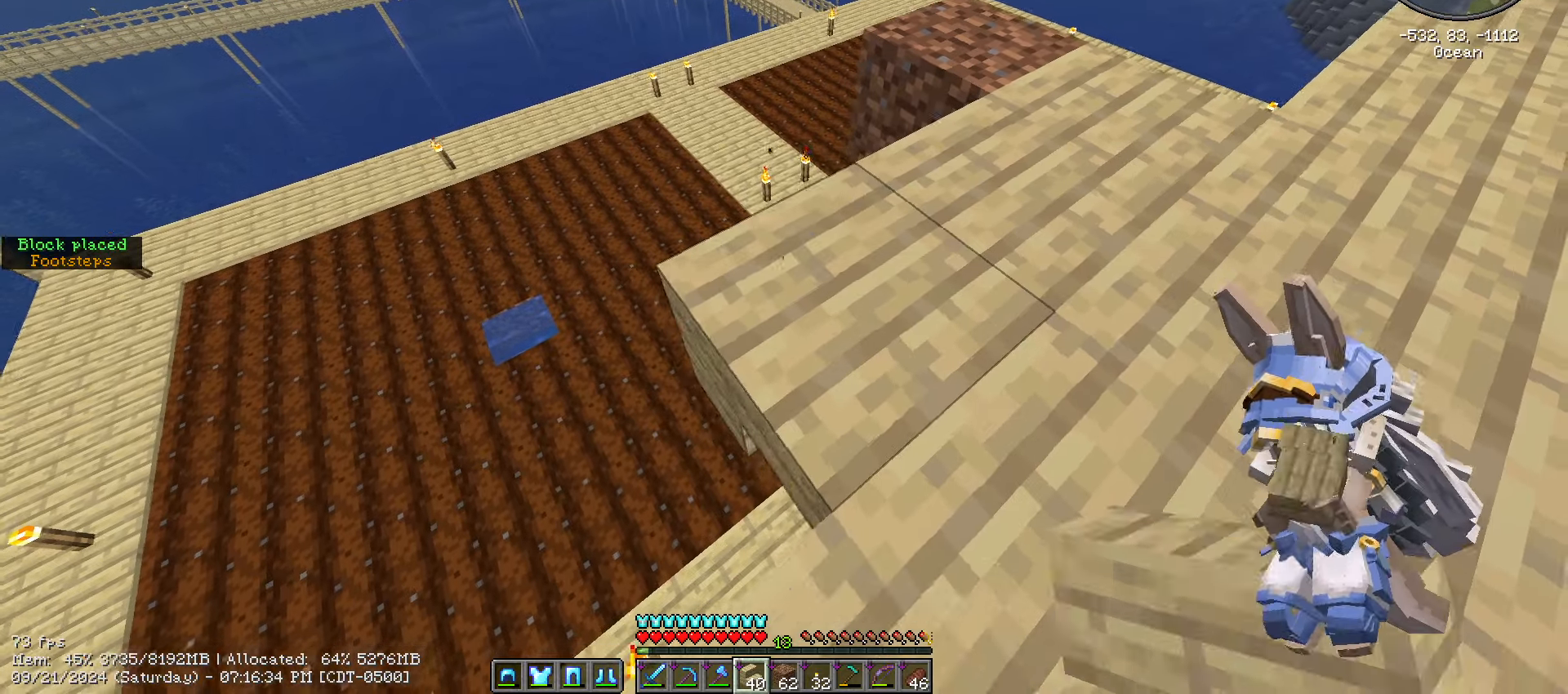
{"keys": ["a", "s", "shift_l"], "mouse": [], "events": [[333, "mouse_right", "down"], [467, "mouse_right", "up"]]}
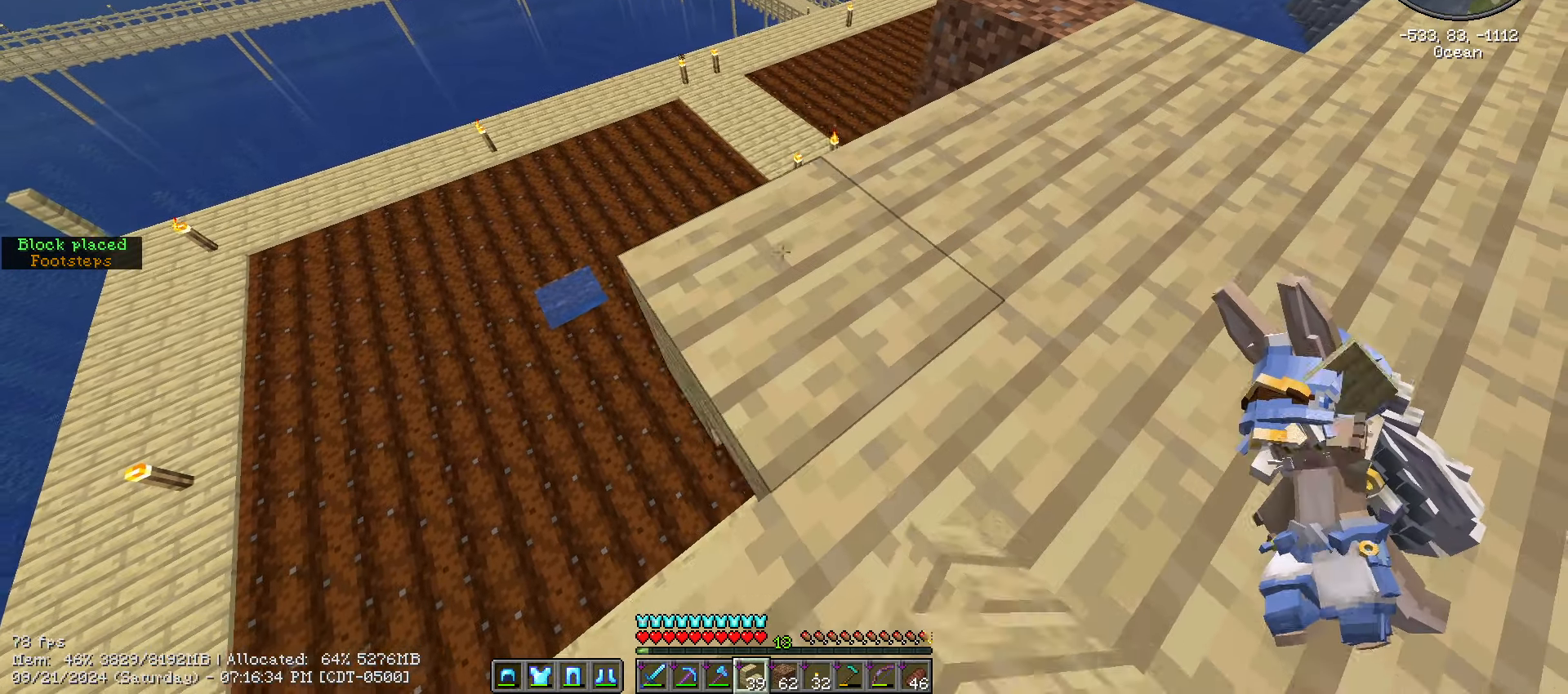
{"keys": ["a", "s", "shift_l"], "mouse": ["right"], "events": [[383, "mouse_right", "down"]]}
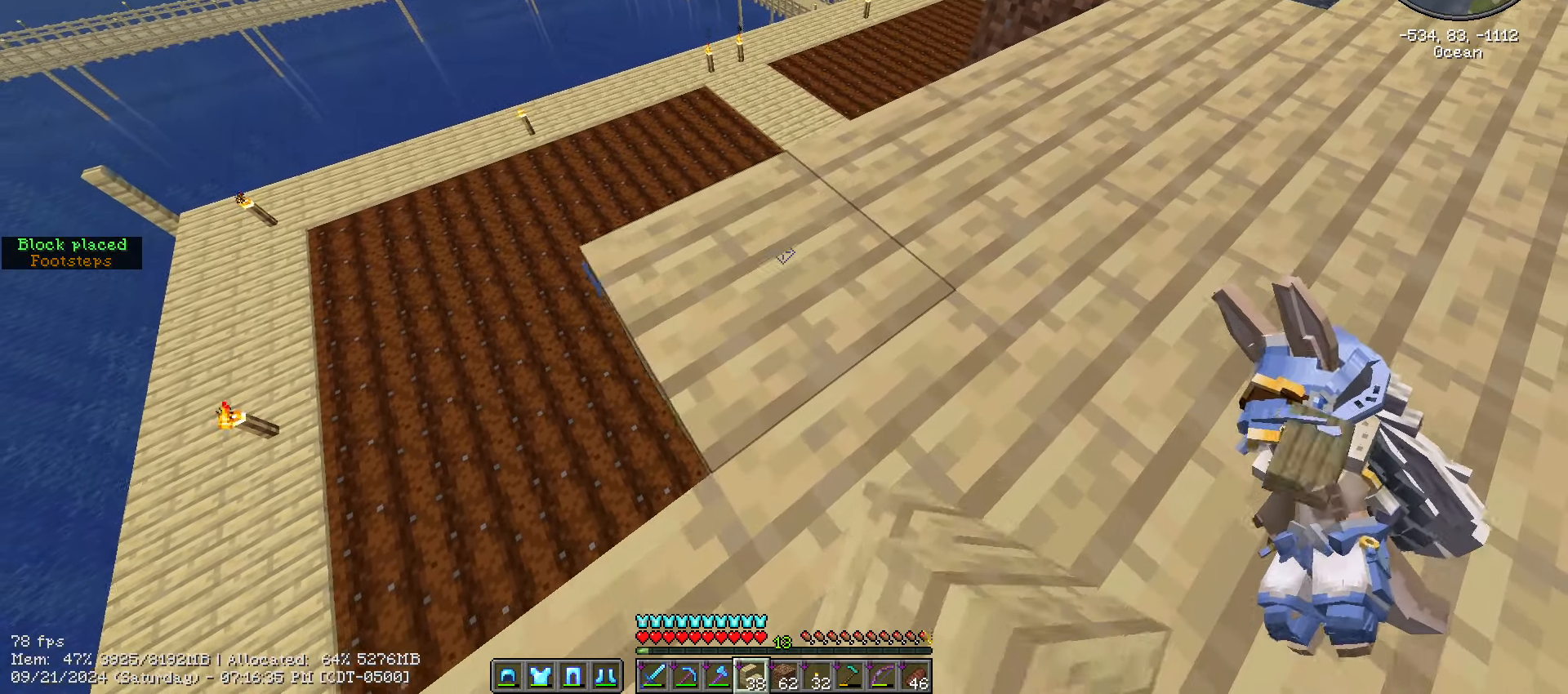
{"keys": ["a", "s", "shift_l"], "mouse": ["right"], "events": [[17, "mouse_right", "up"], [250, "s", "up"], [450, "mouse_right", "down"], [500, "s", "down"]]}
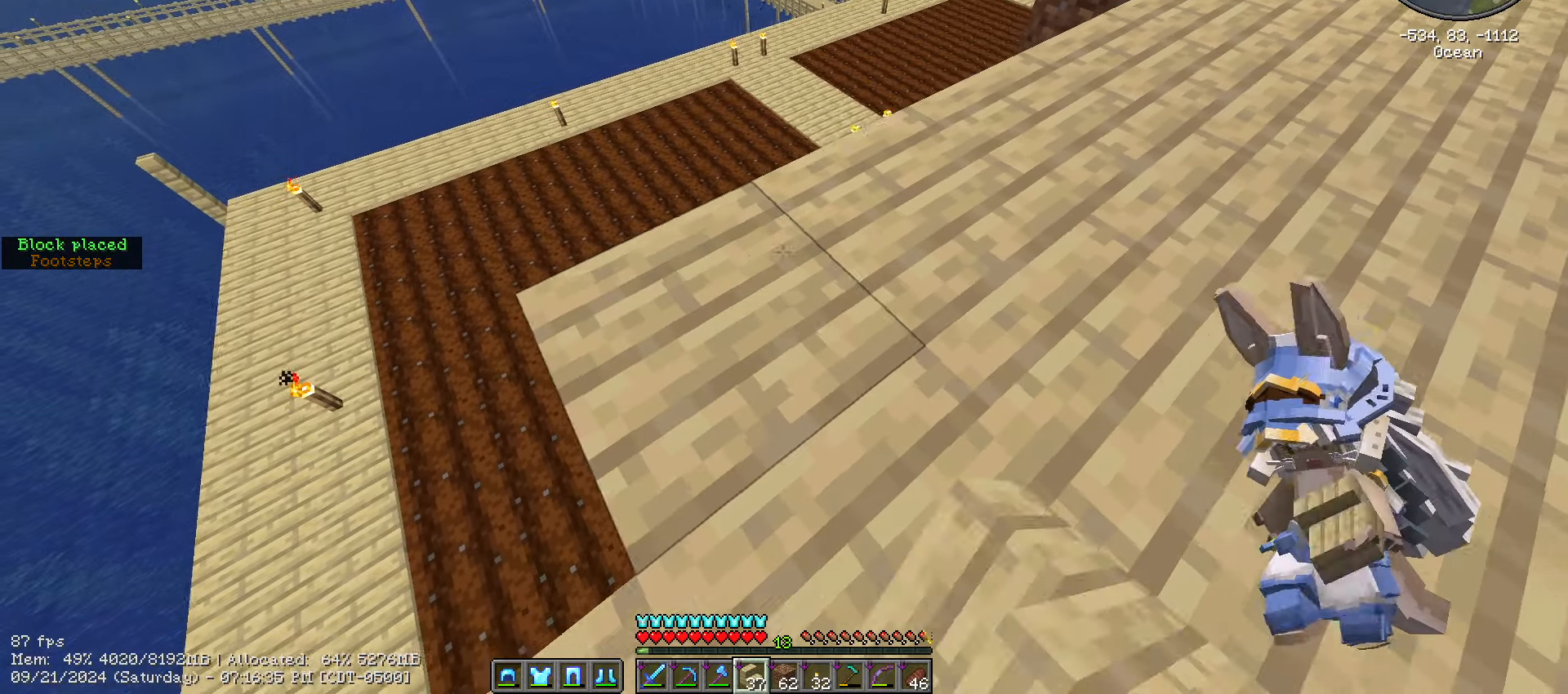
{"keys": ["a", "s", "shift_l"], "mouse": [], "events": [[17, "mouse_right", "up"]]}
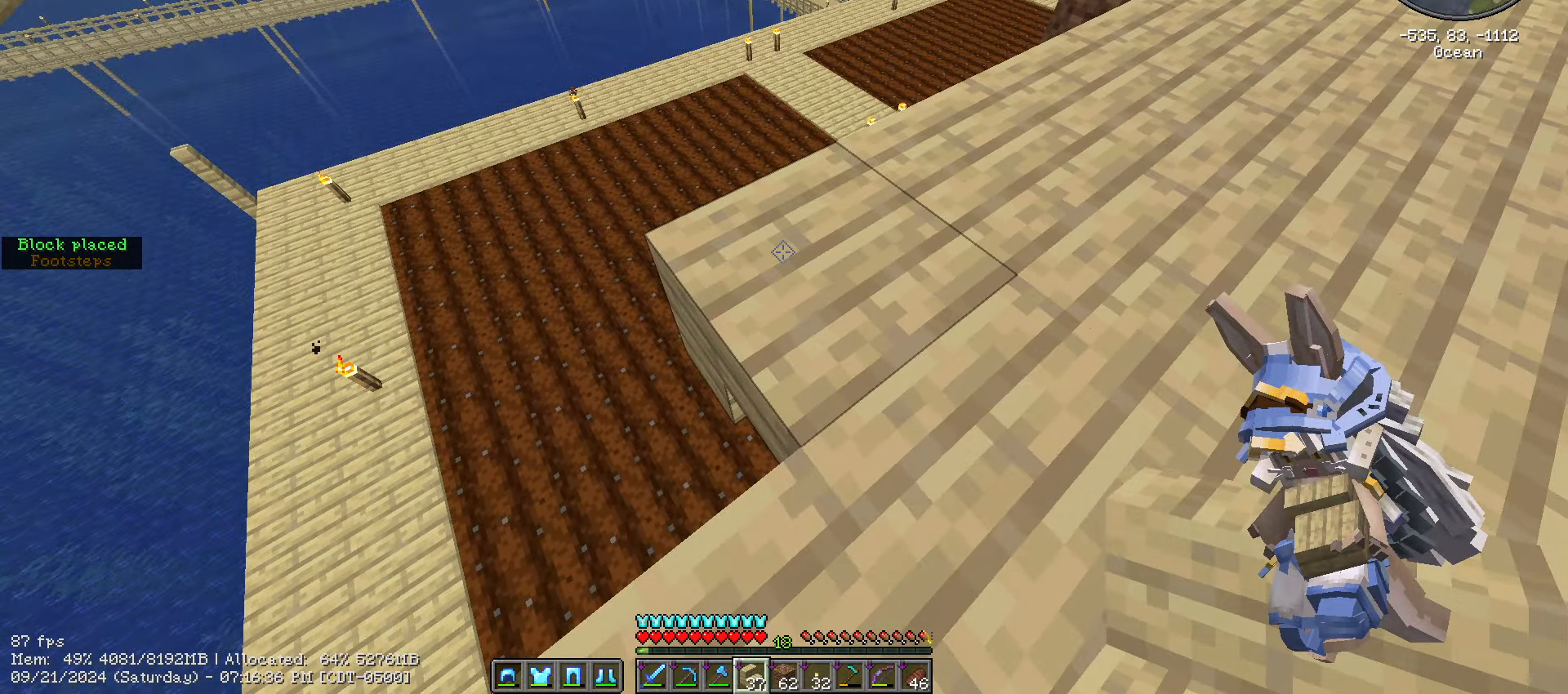
{"keys": ["shift_l"], "mouse": [], "events": [[83, "s", "up"], [167, "s", "down"], [317, "s", "up"], [417, "a", "up"]]}
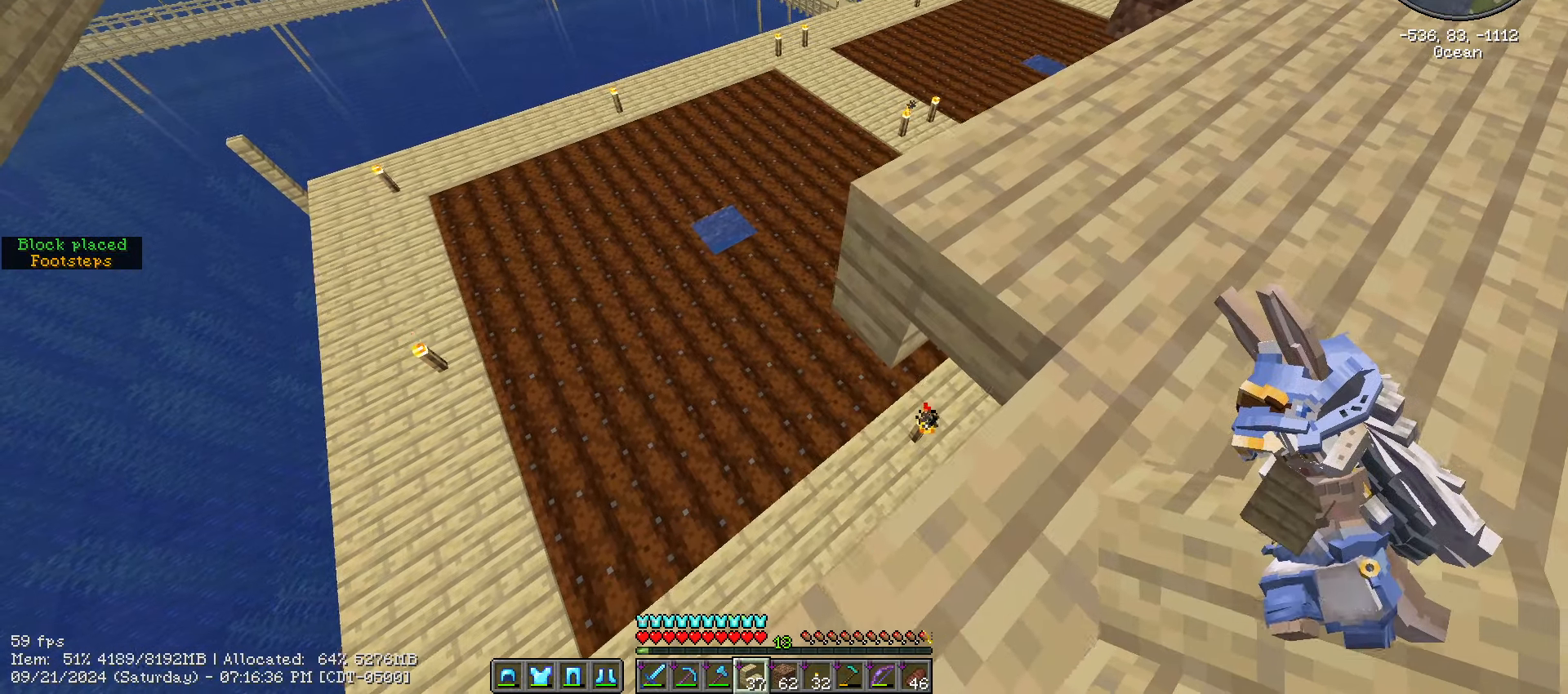
{"keys": ["shift_l"], "mouse": [], "events": [[50, "d", "down"], [250, "w", "down"], [417, "d", "up"], [483, "w", "up"]]}
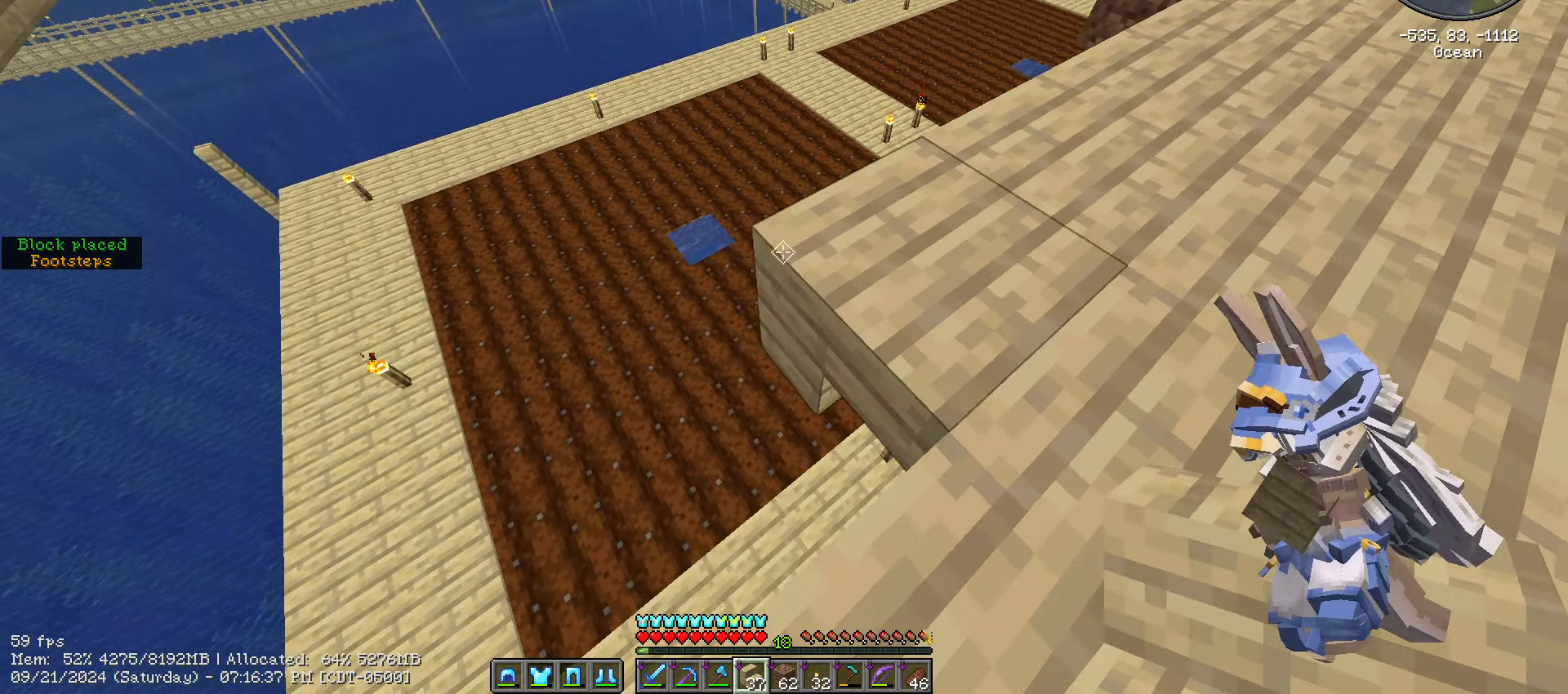
{"keys": ["shift_l"], "mouse": [], "events": [[217, "s", "down"], [350, "s", "up"]]}
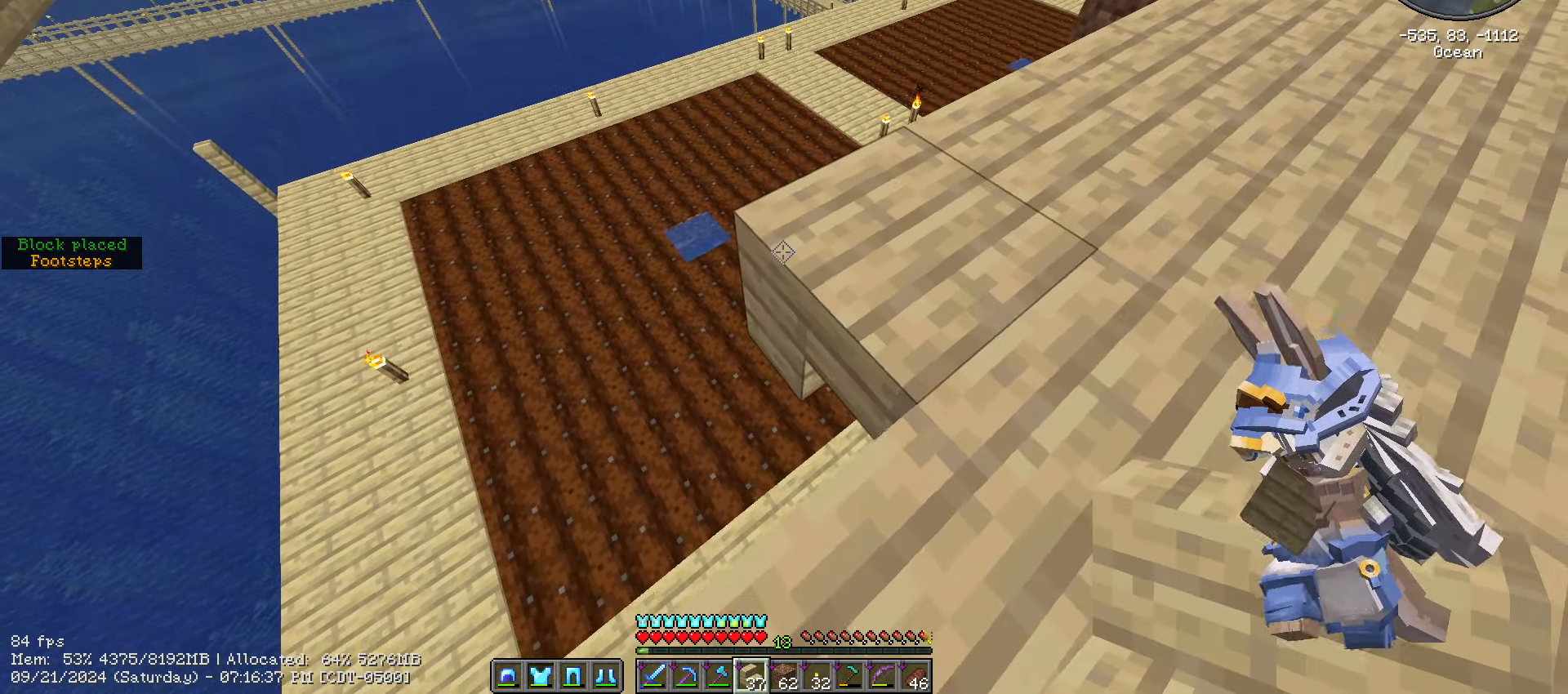
{"keys": ["shift_l"], "mouse": [], "events": [[33, "a", "down"], [167, "a", "up"]]}
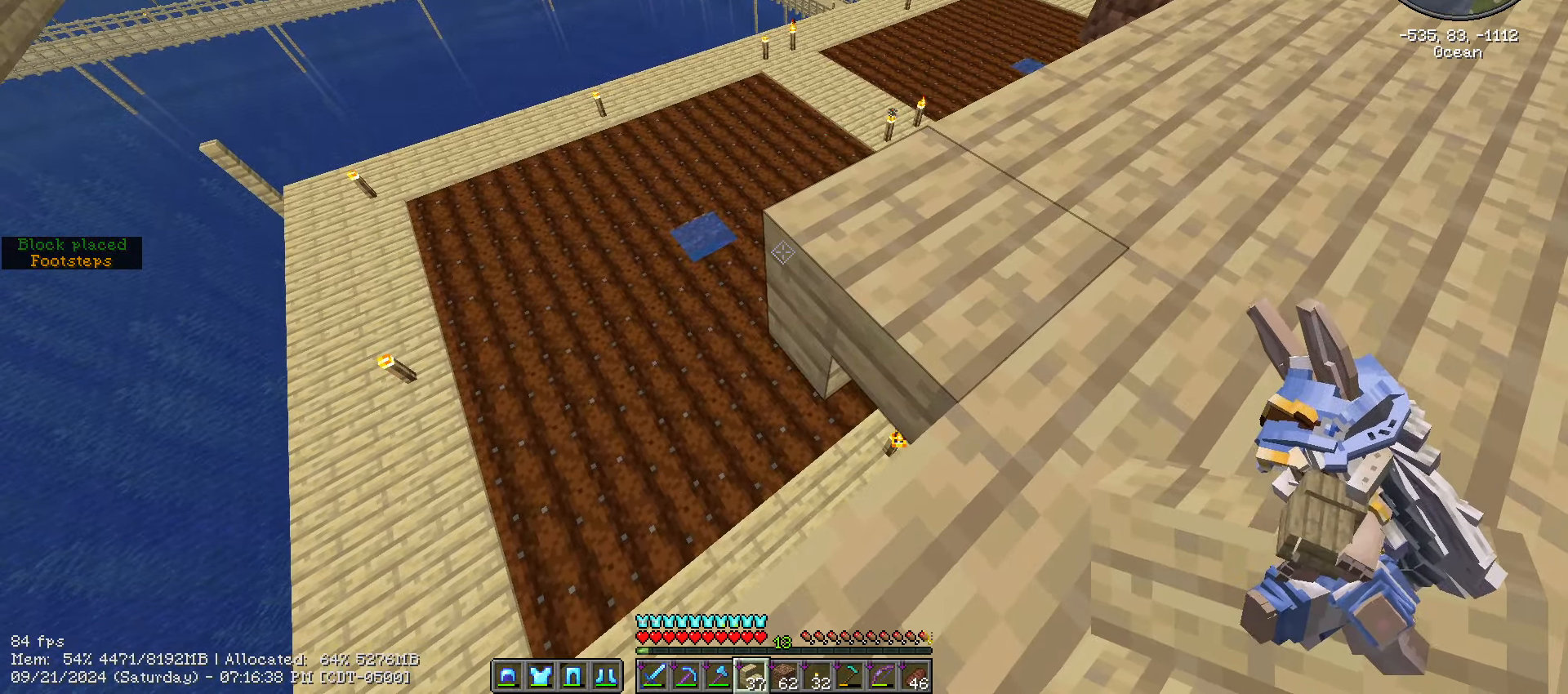
{"keys": ["a", "s", "shift_l"], "mouse": [], "events": [[83, "a", "down"], [83, "mouse_right", "down"], [83, "s", "down"], [150, "mouse_right", "up"]]}
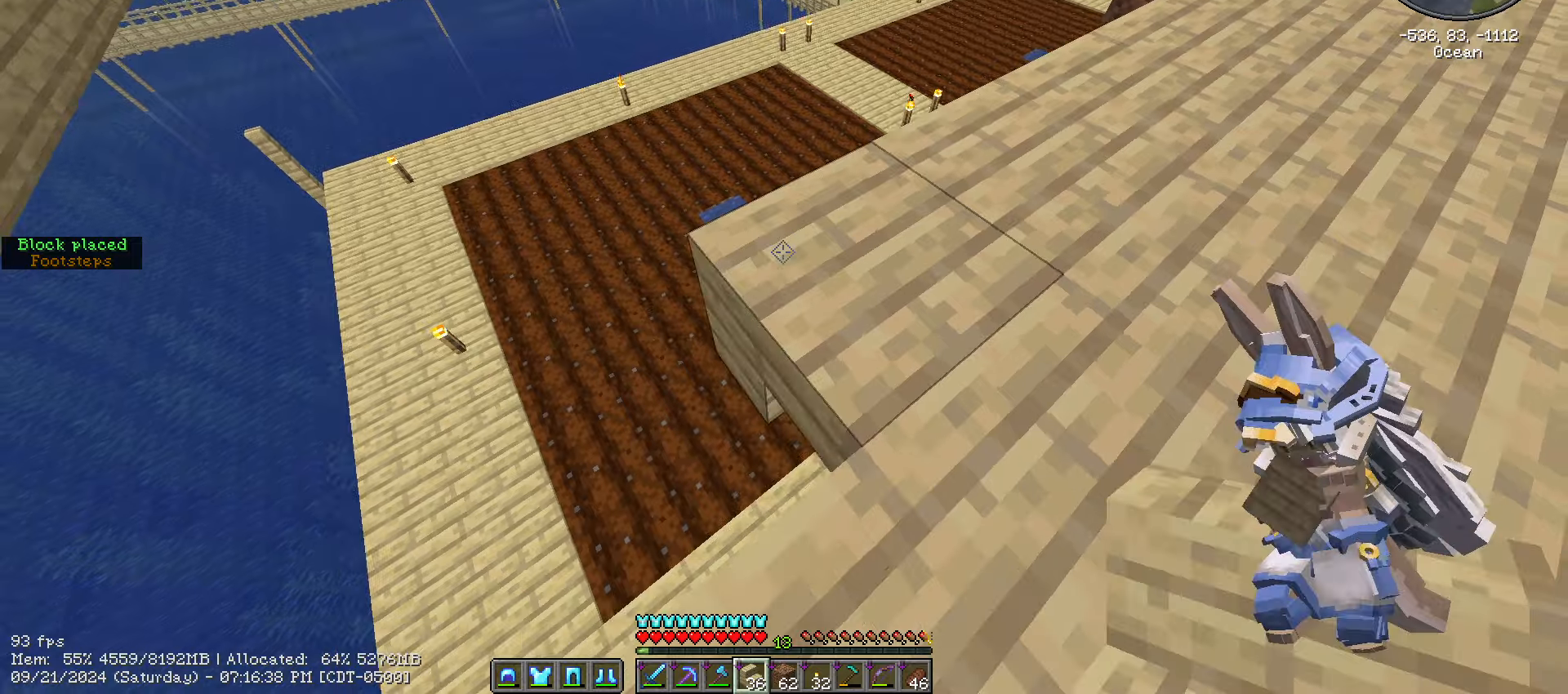
{"keys": ["a", "s", "shift_l"], "mouse": [], "events": [[267, "mouse_right", "down"], [400, "mouse_right", "up"]]}
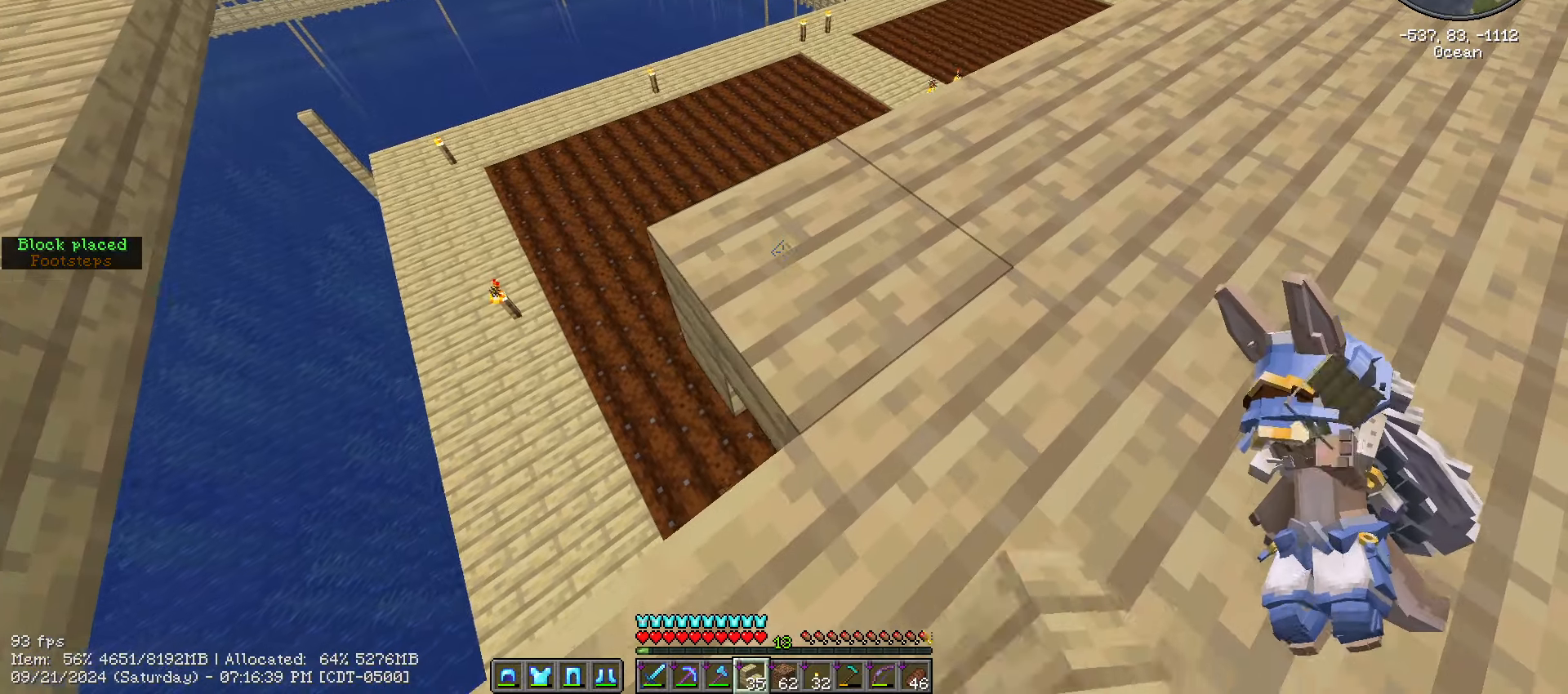
{"keys": ["a", "s", "shift_l"], "mouse": [], "events": [[317, "mouse_right", "down"], [417, "mouse_right", "up"]]}
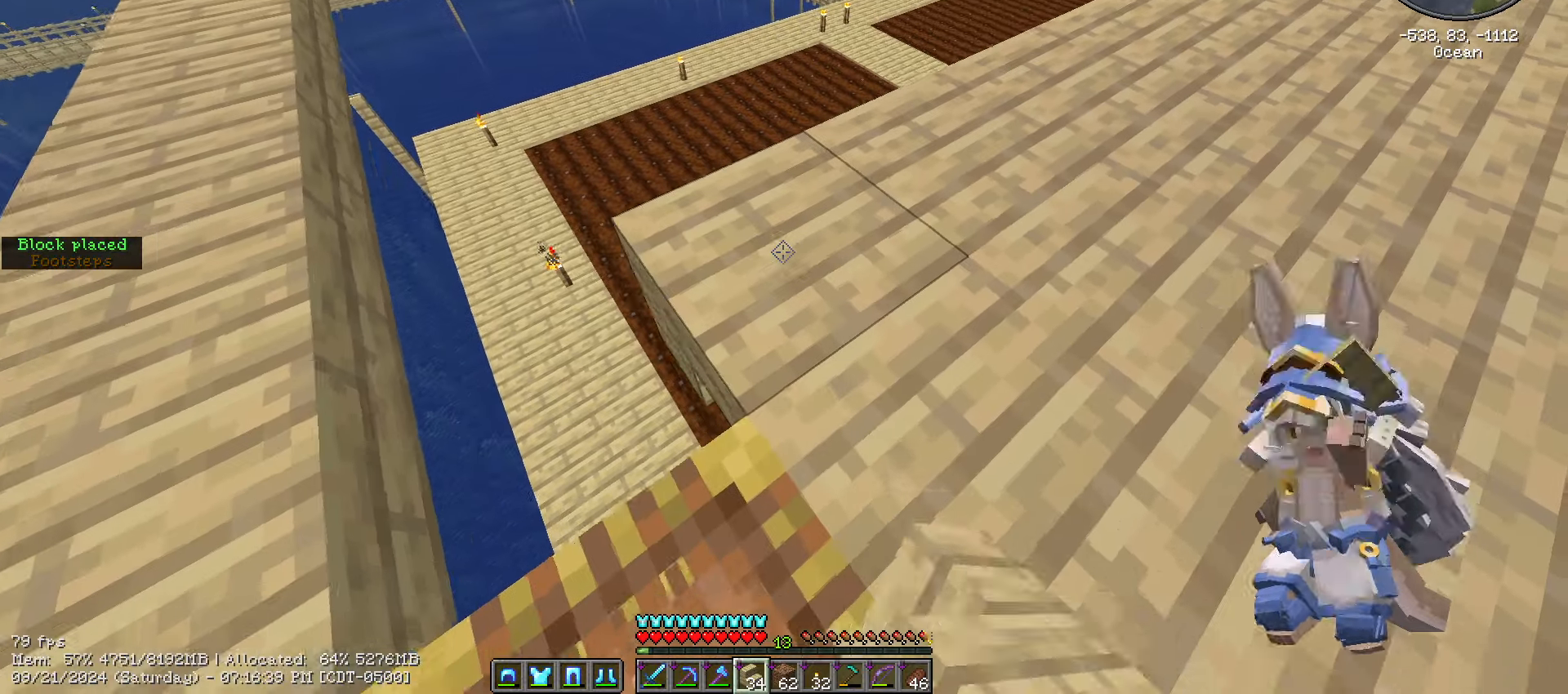
{"keys": ["shift_l"], "mouse": [], "events": [[384, "s", "up"], [434, "a", "up"]]}
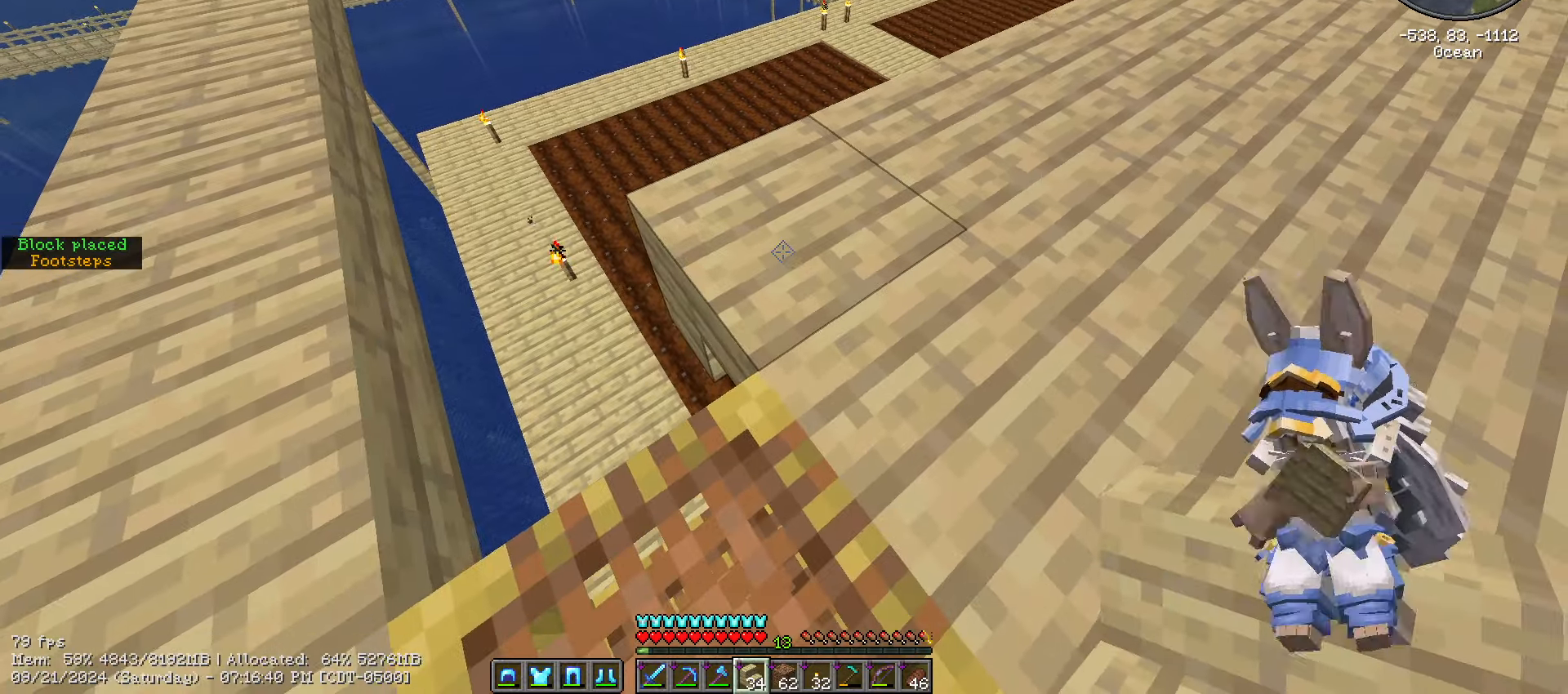
{"keys": ["a", "shift_l"], "mouse": [], "events": [[17, "w", "down"], [117, "a", "down"], [167, "w", "up"], [234, "s", "down"], [400, "s", "up"]]}
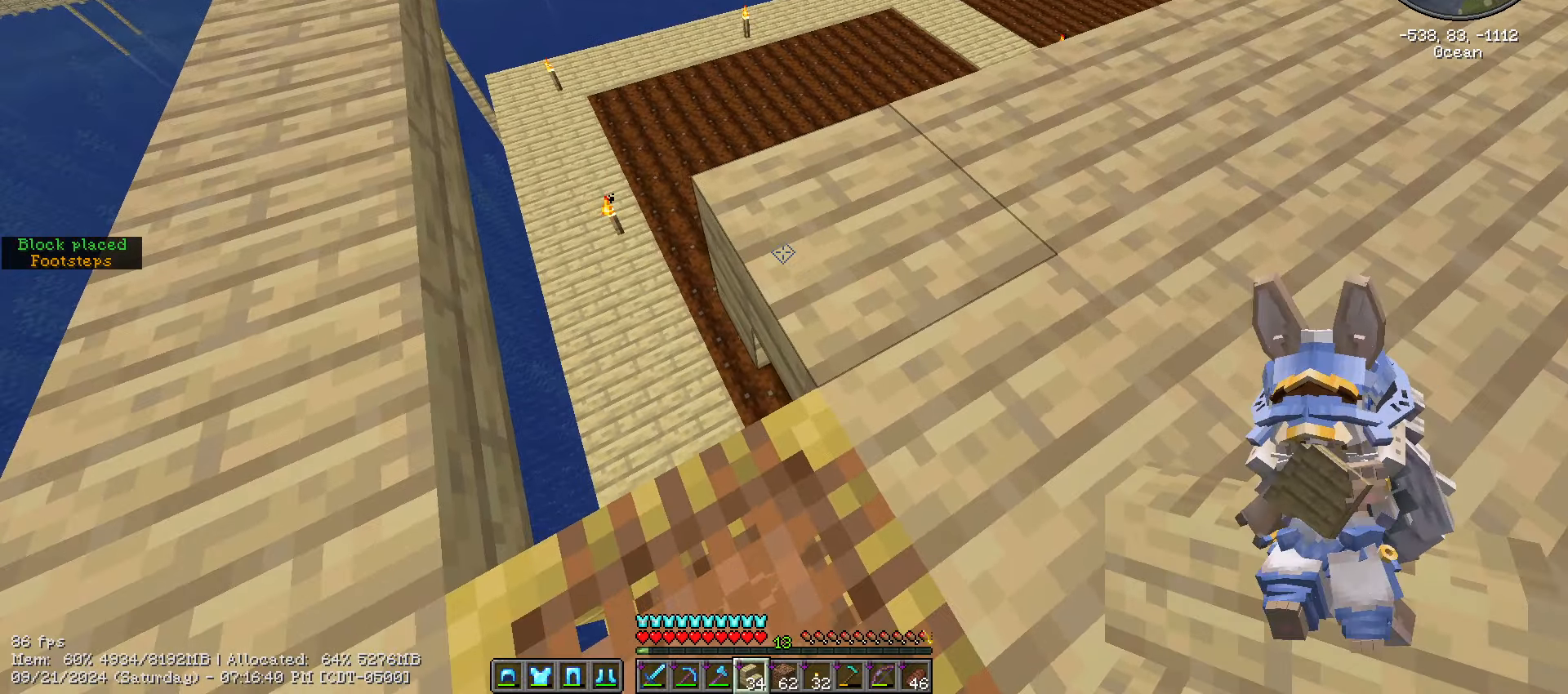
{"keys": ["shift_l"], "mouse": [], "events": [[34, "a", "up"]]}
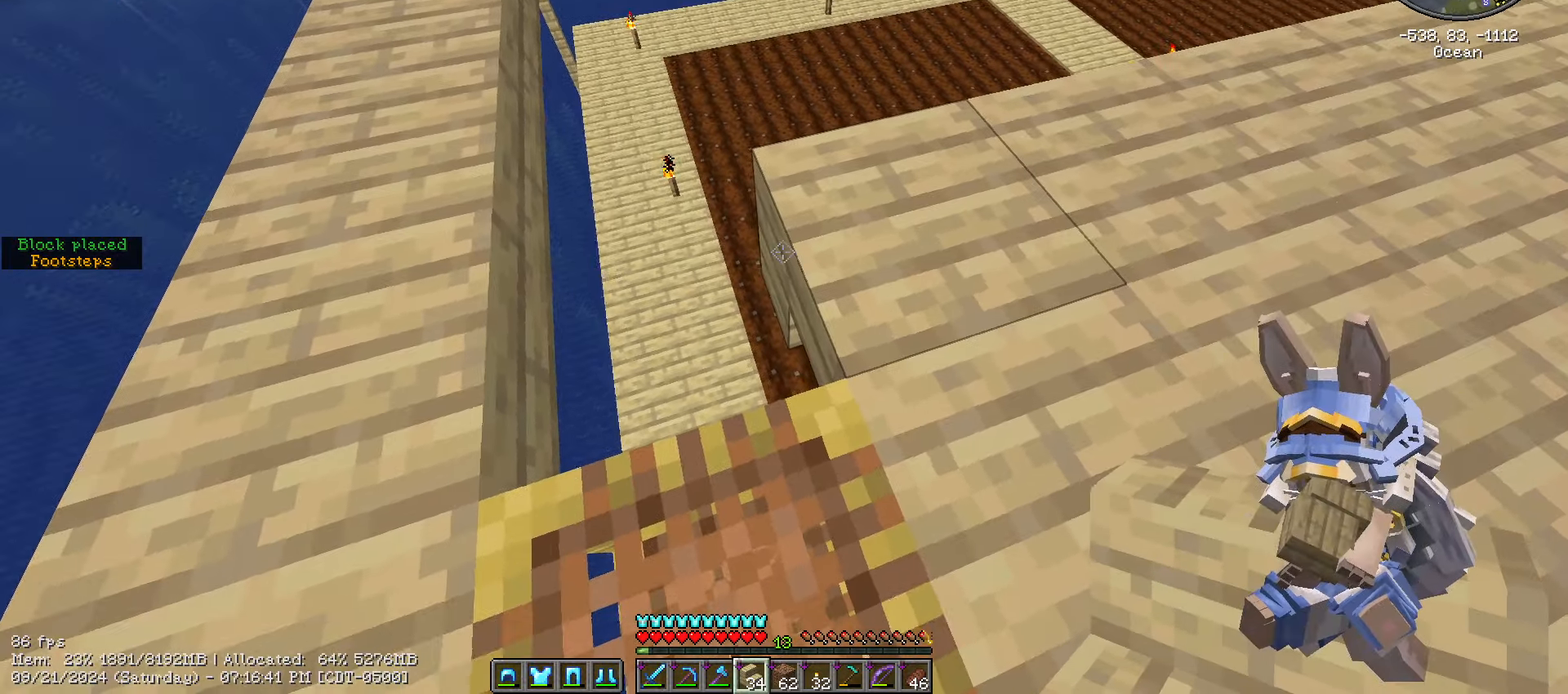
{"keys": ["a", "shift_l", "w"], "mouse": [], "events": [[184, "mouse_right", "down"], [250, "mouse_right", "up"], [250, "w", "down"], [384, "a", "down"]]}
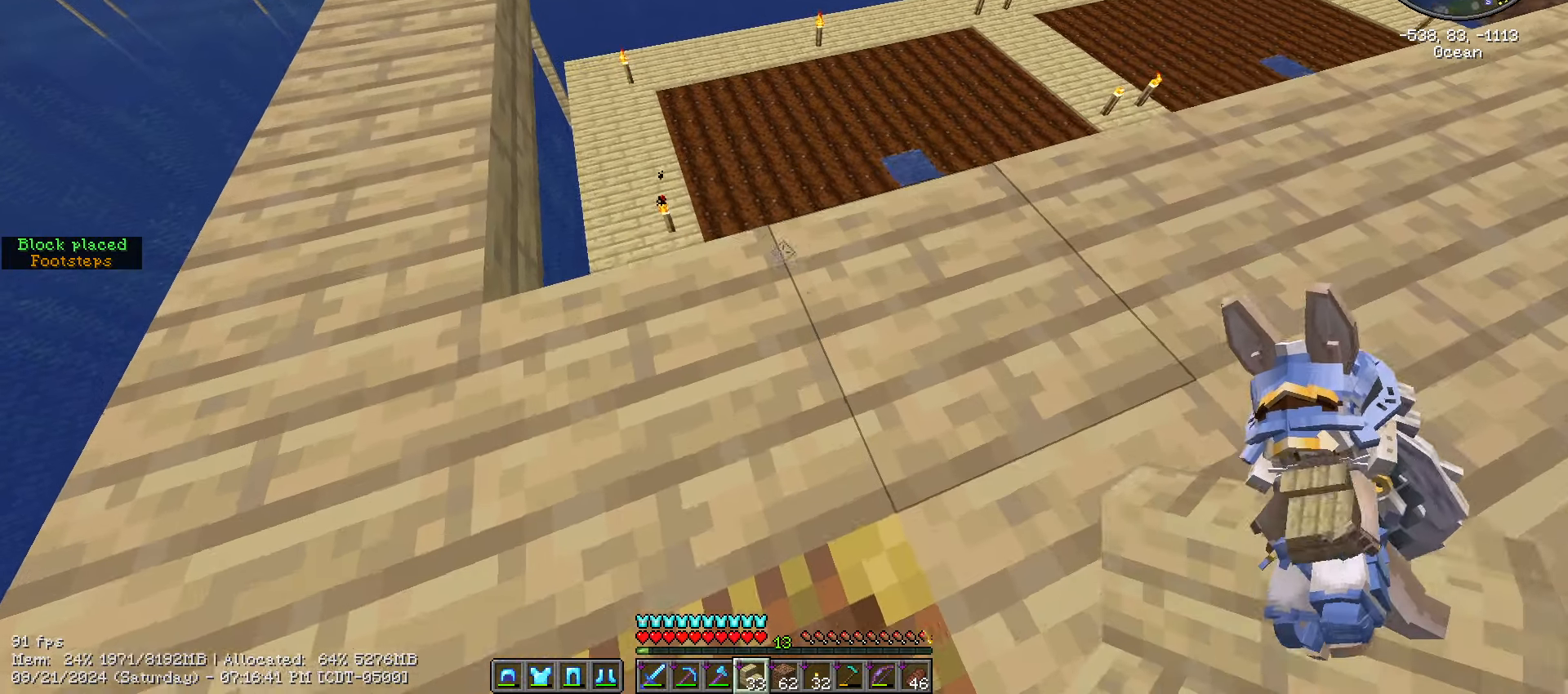
{"keys": ["a", "shift_l", "w"], "mouse": [], "events": []}
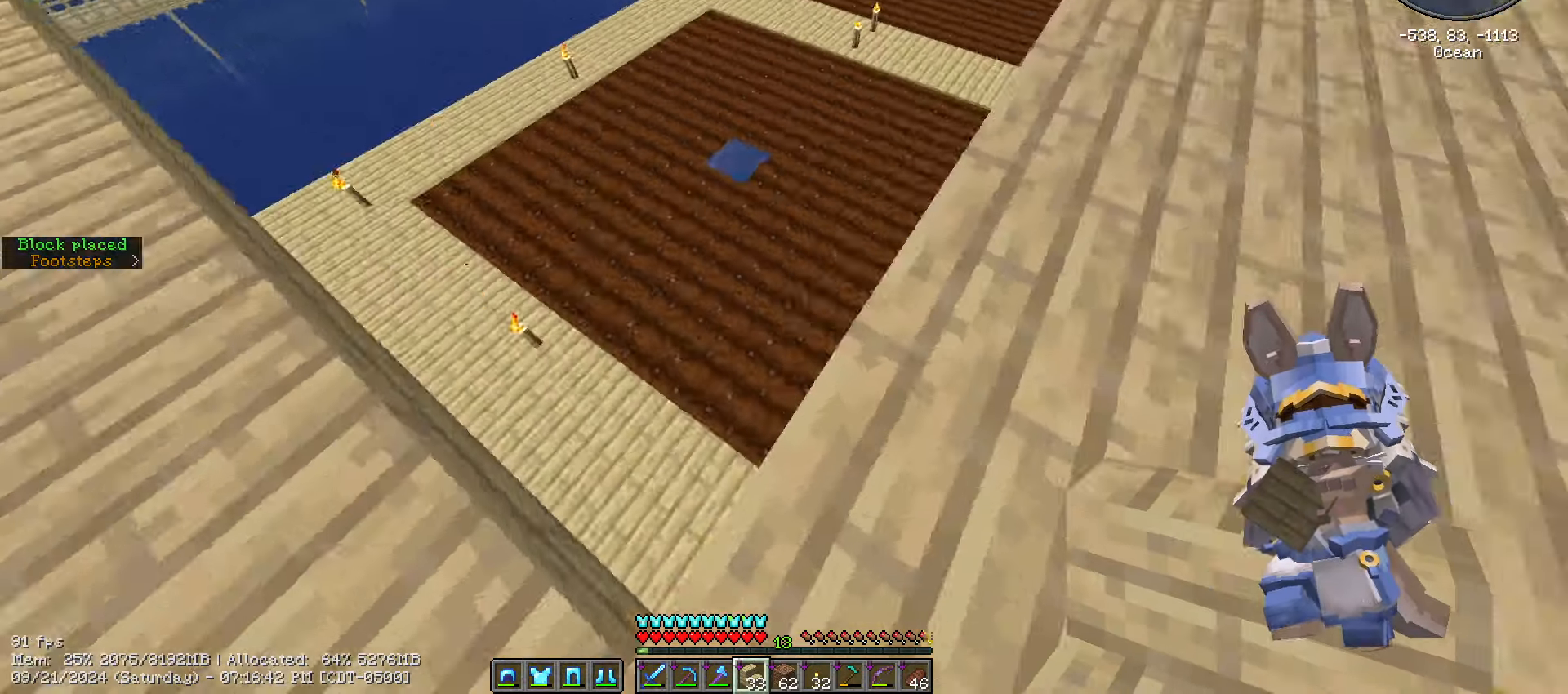
{"keys": ["a", "shift_l"], "mouse": [], "events": [[84, "w", "up"], [234, "s", "down"], [467, "s", "up"]]}
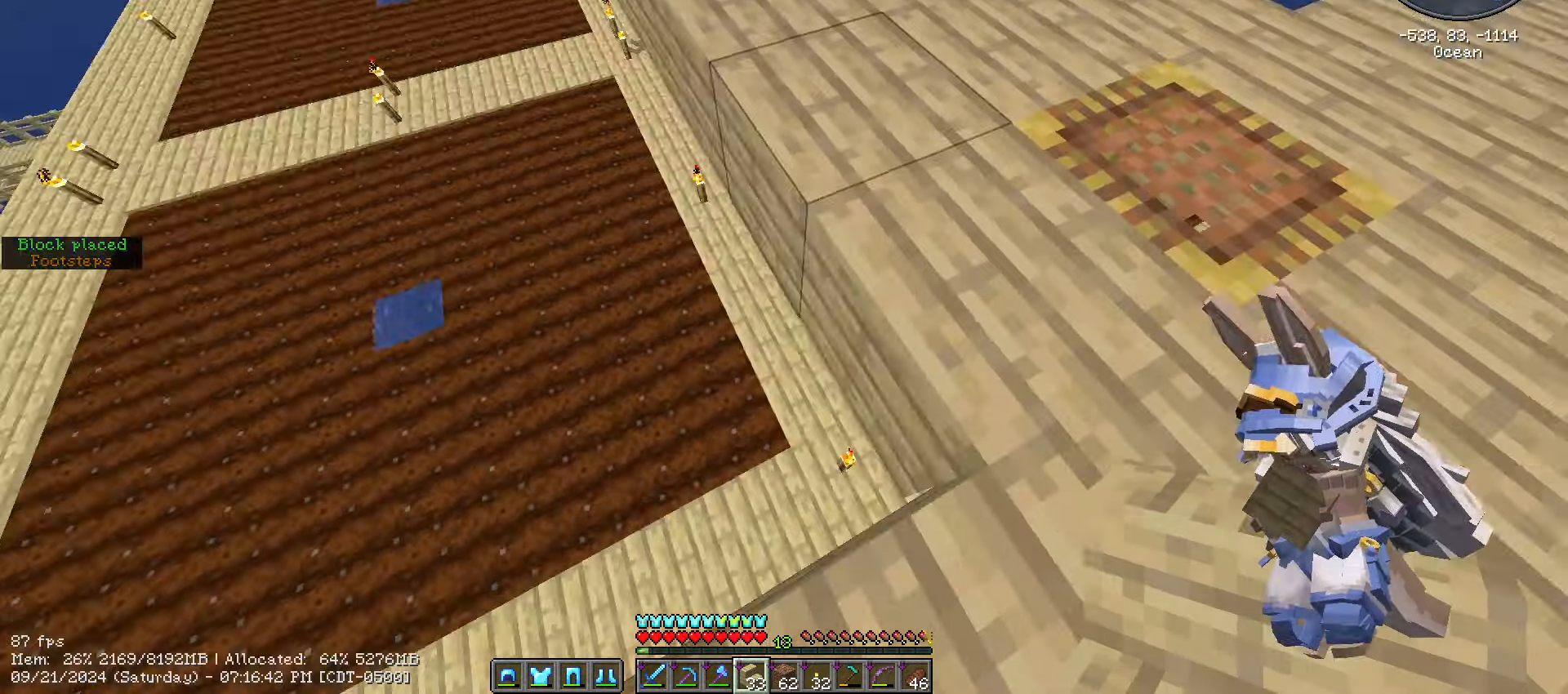
{"keys": ["shift_l"], "mouse": [], "events": [[34, "a", "up"]]}
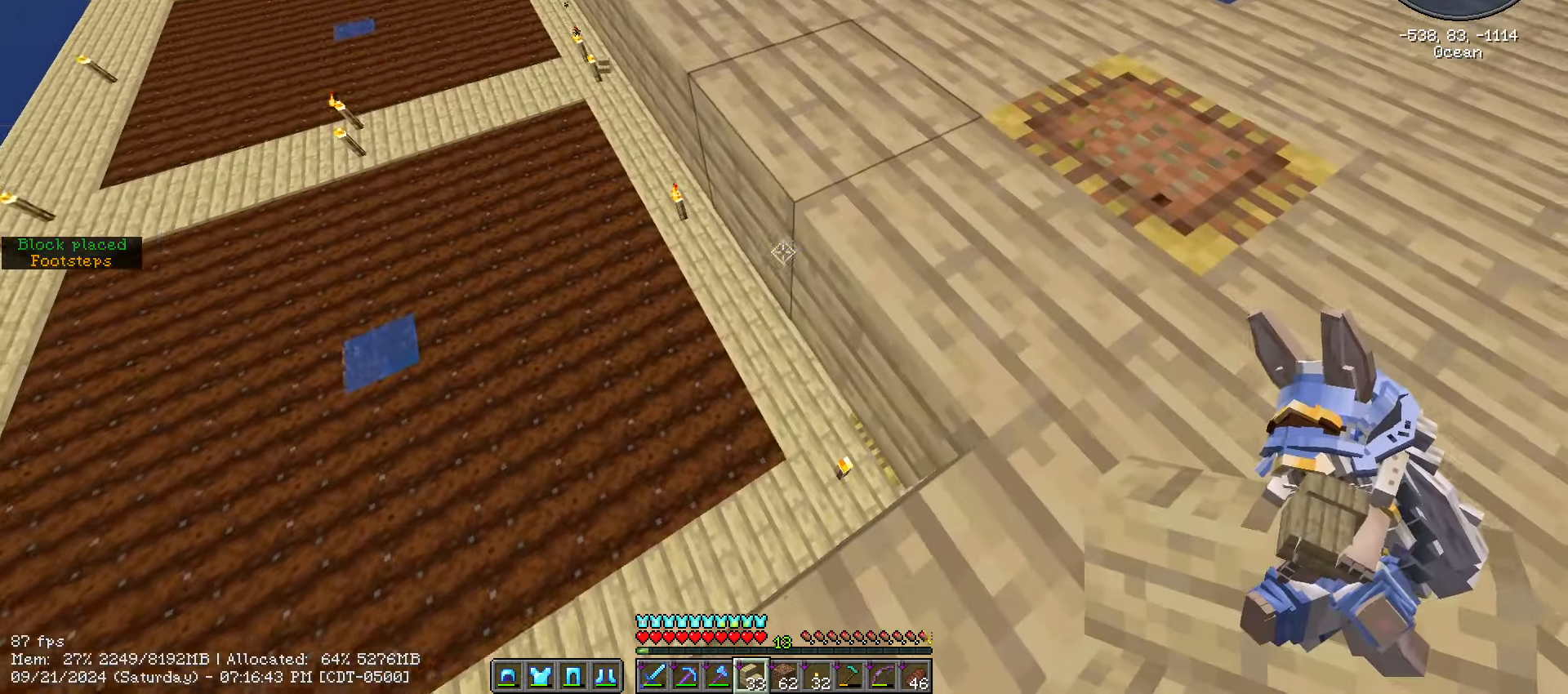
{"keys": ["shift_l"], "mouse": [], "events": []}
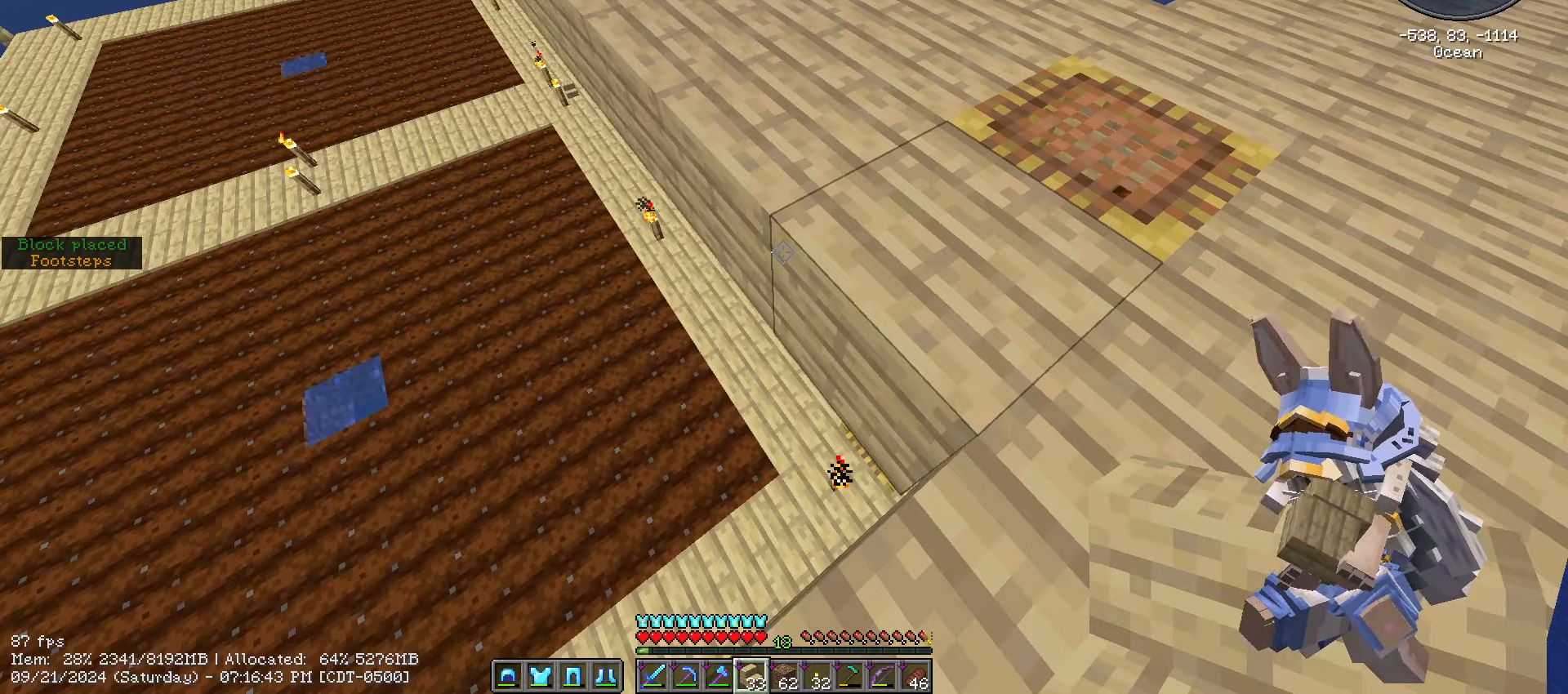
{"keys": ["a", "s", "shift_l"], "mouse": [], "events": [[33, "a", "down"], [33, "mouse_right", "down"], [33, "s", "down"], [133, "mouse_right", "up"]]}
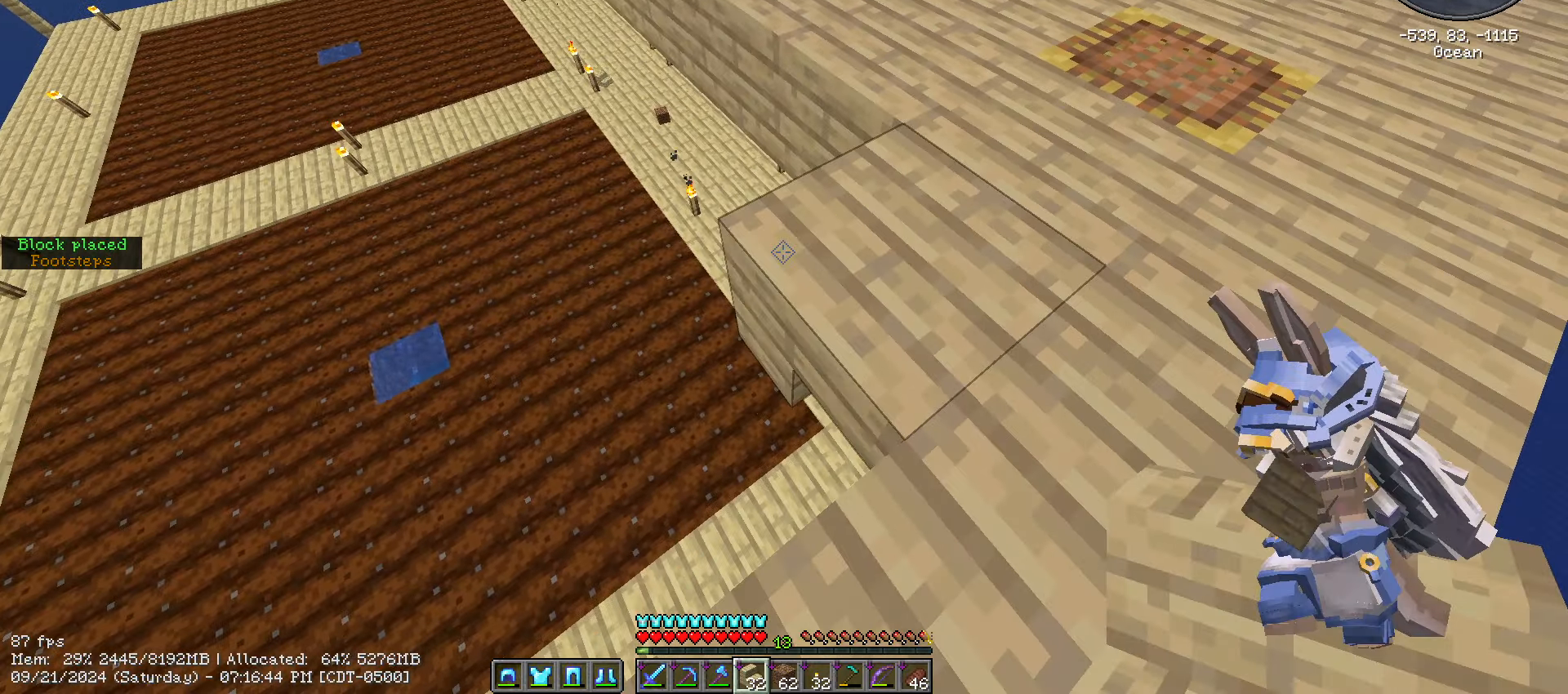
{"keys": ["a", "s", "shift_l"], "mouse": [], "events": [[216, "mouse_right", "down"], [350, "mouse_right", "up"]]}